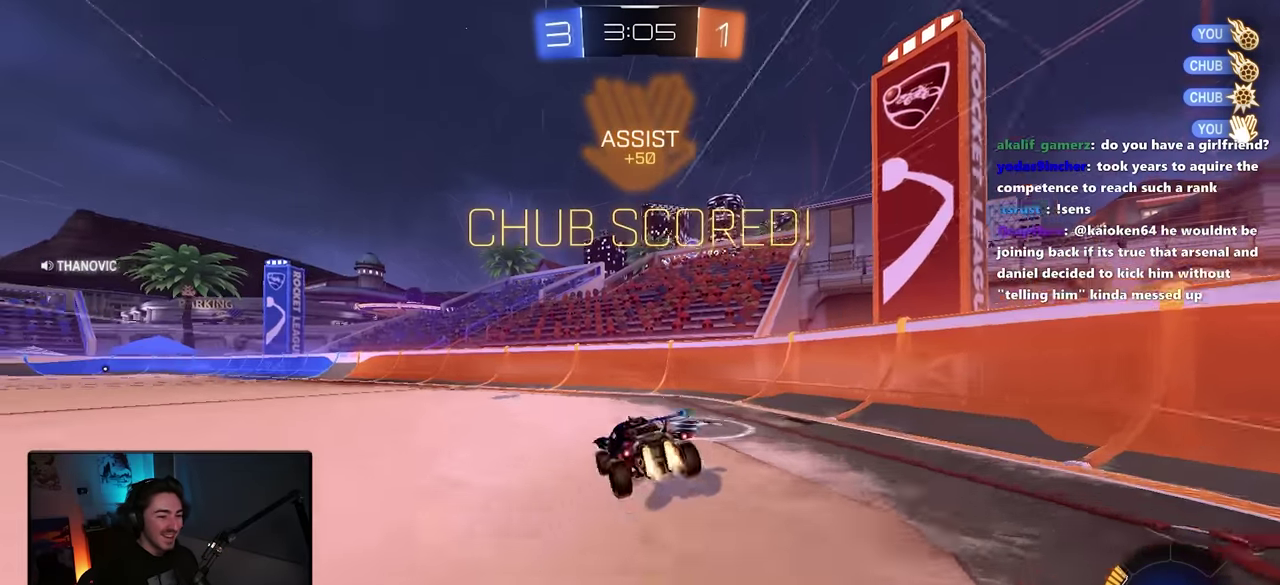
Gameplay with a controller (PlayStation layout); each line is a JSON object with the inputs held at the frame after it. "events" lists button and stick changes between this image and that frame as [ms after this image, input, new state], when the widget could be followed in between. Not read: L3 R1 R3 SELECT TOUCHPAD.
{"buttons": [], "left_stick": "center", "right_stick": "center"}
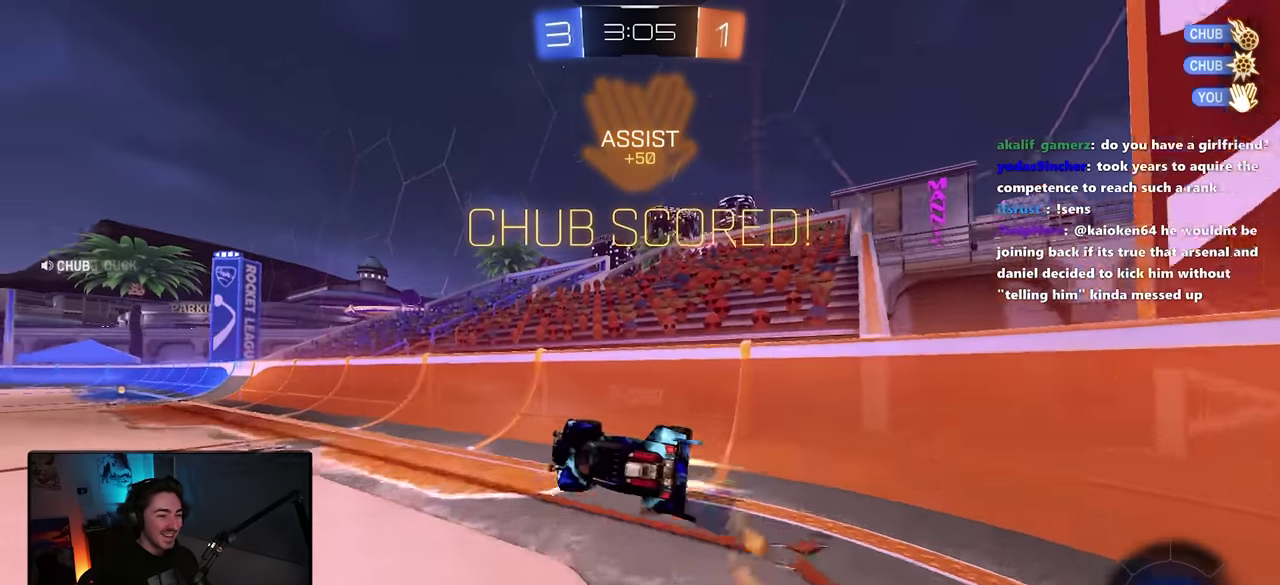
{"buttons": ["CROSS", "L1"], "left_stick": "down", "right_stick": "center"}
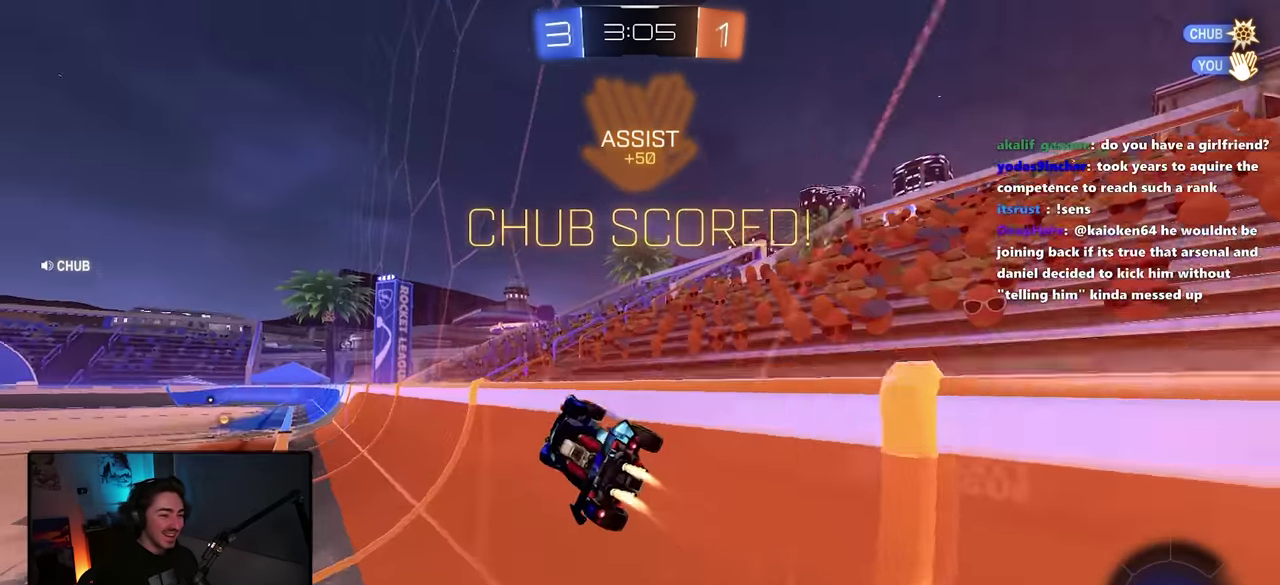
{"buttons": ["L1"], "left_stick": "up-left", "right_stick": "center", "events": [[117, "CROSS", "up"], [117, "left_stick", "down-left"], [483, "left_stick", "up-left"]]}
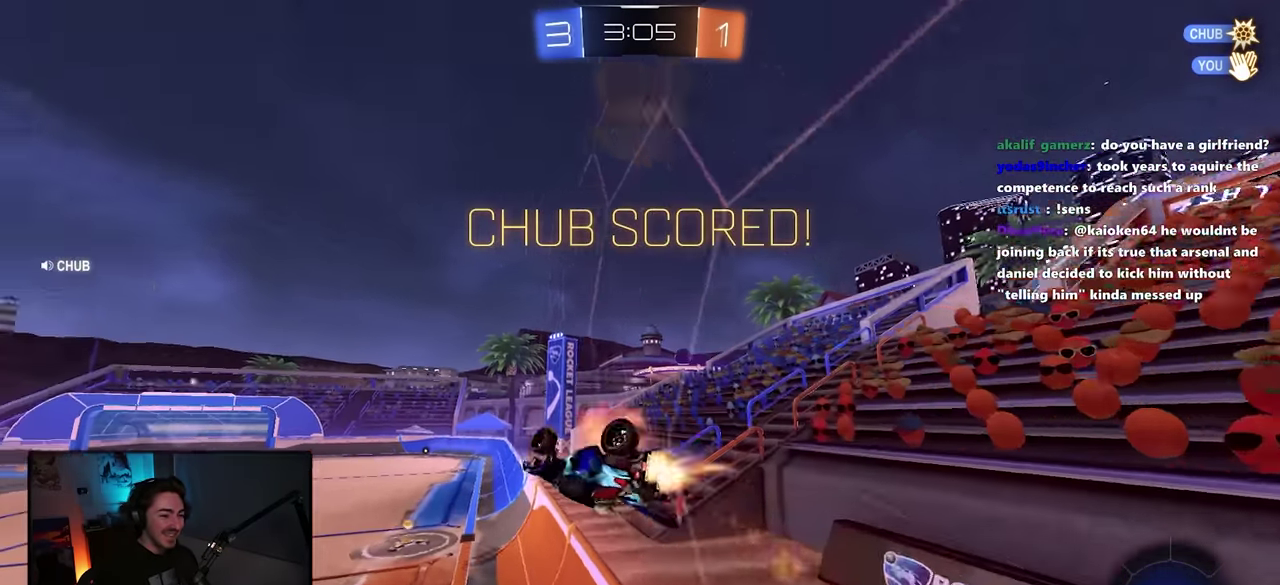
{"buttons": ["L1"], "left_stick": "down", "right_stick": "center", "events": [[17, "CROSS", "down"], [167, "CROSS", "up"], [217, "left_stick", "down"]]}
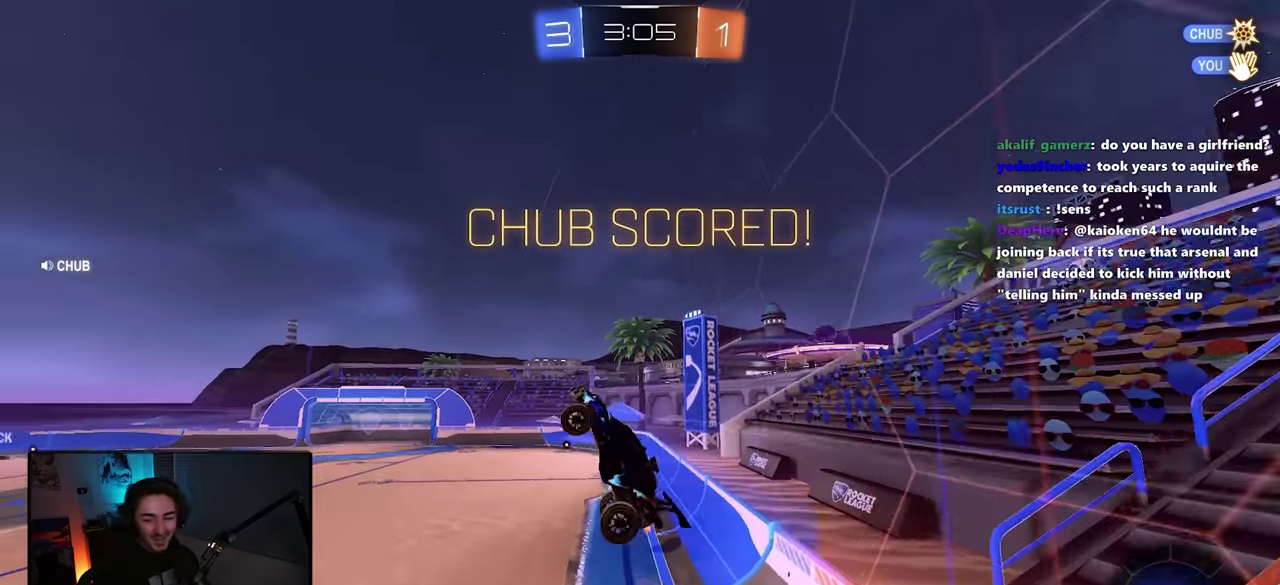
{"buttons": [], "left_stick": "center", "right_stick": "center", "events": [[133, "L1", "up"], [133, "left_stick", "center"]]}
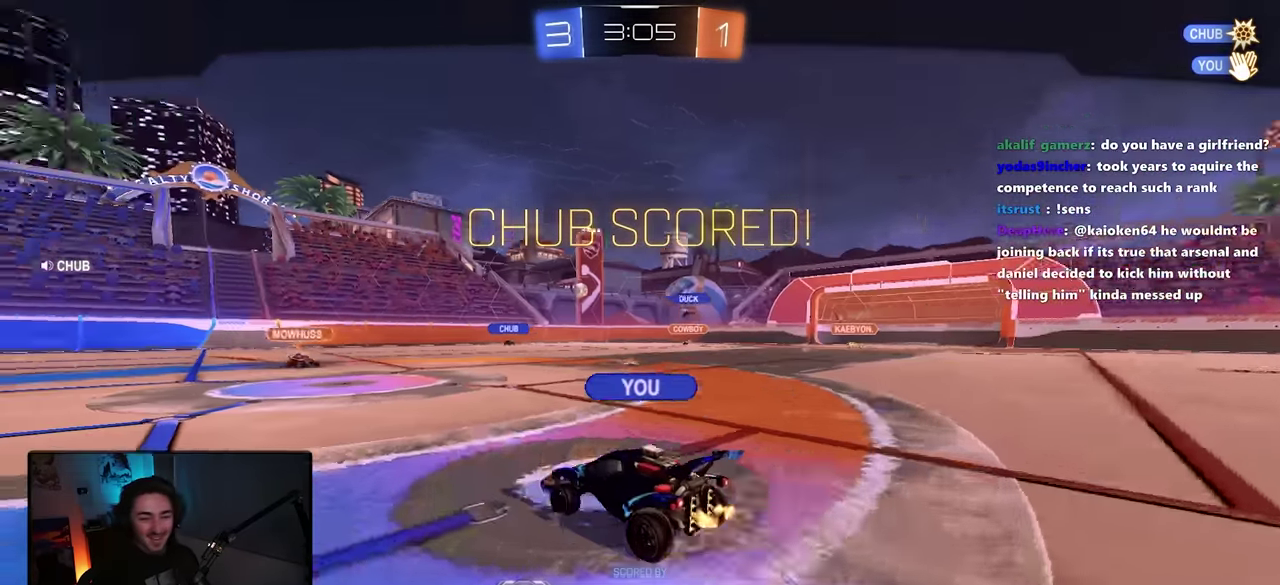
{"buttons": [], "left_stick": "center", "right_stick": "center", "events": []}
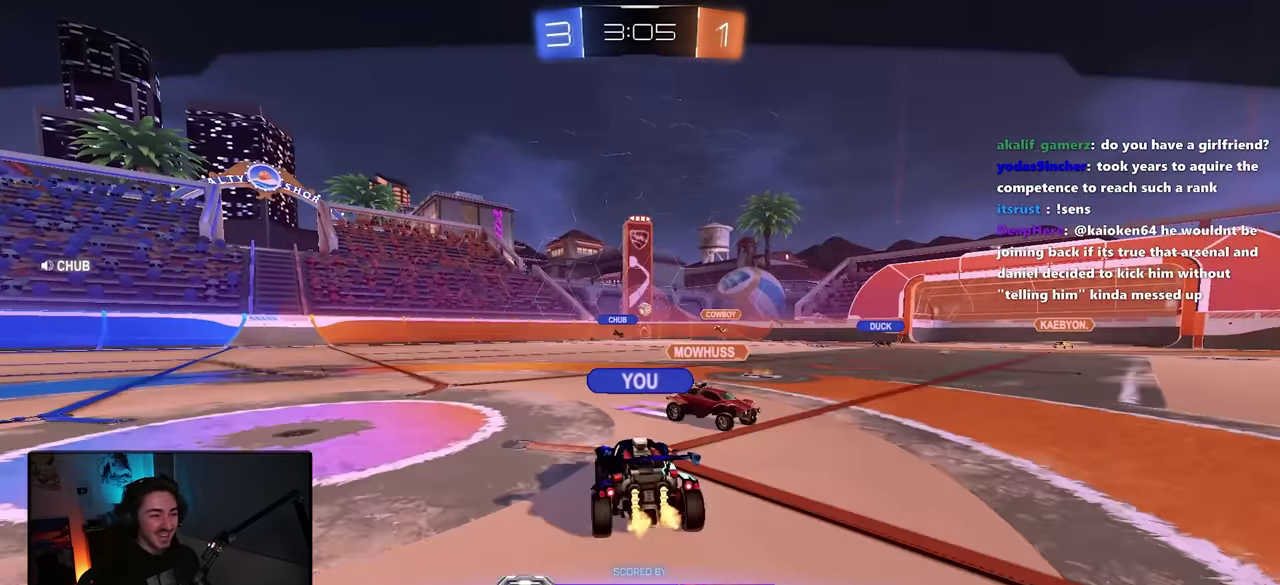
{"buttons": [], "left_stick": "center", "right_stick": "center", "events": []}
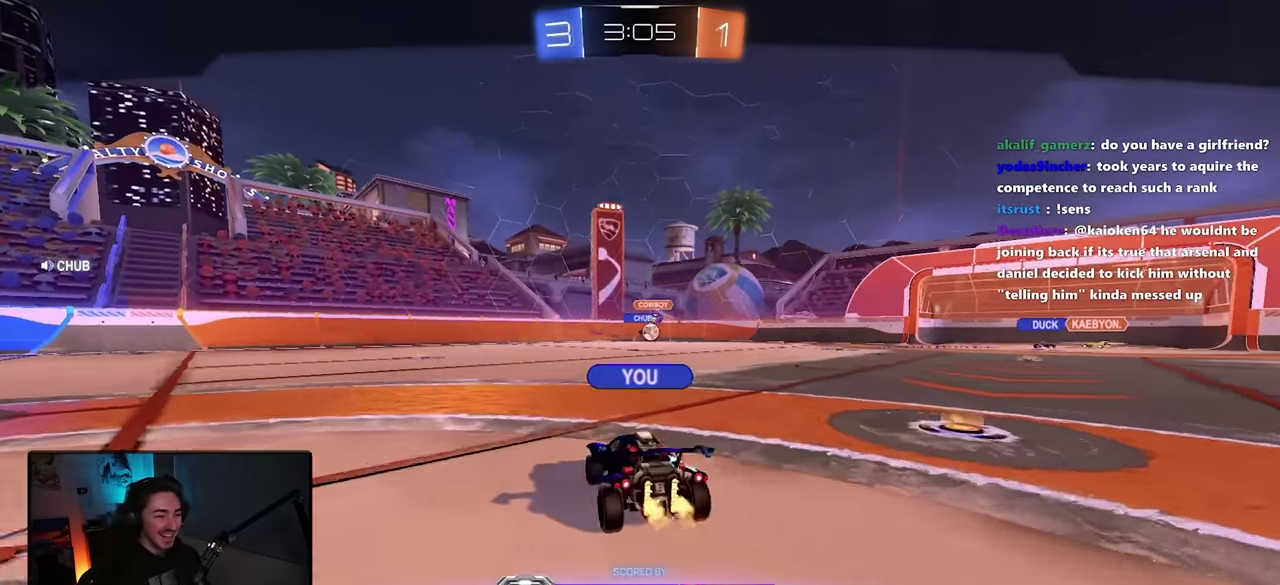
{"buttons": [], "left_stick": "center", "right_stick": "center", "events": []}
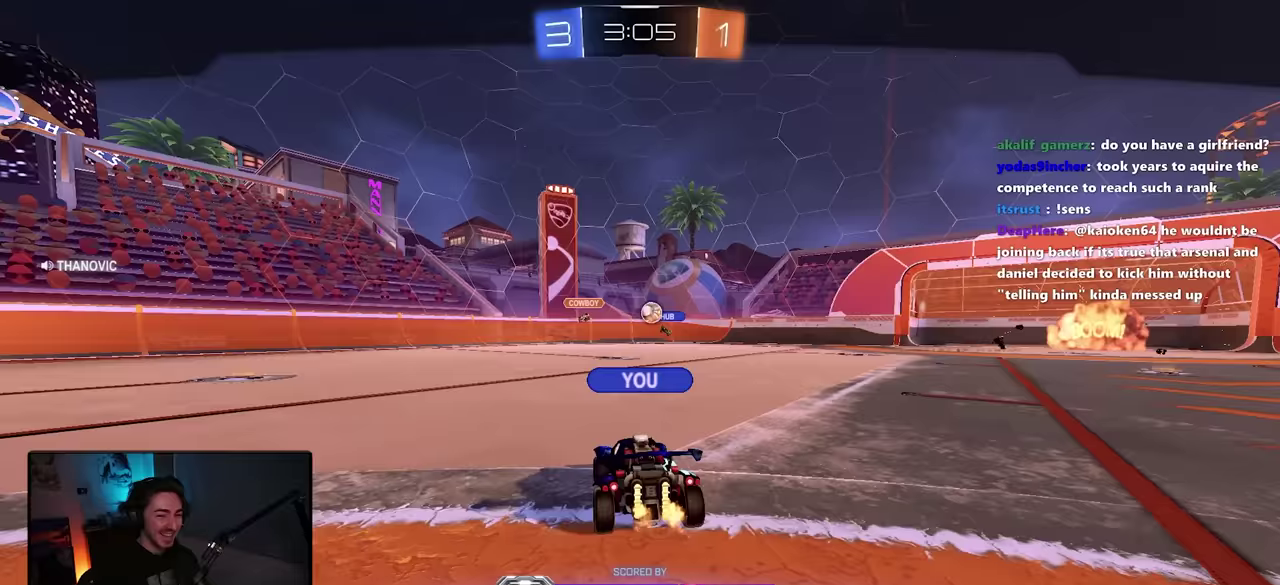
{"buttons": [], "left_stick": "center", "right_stick": "center", "events": []}
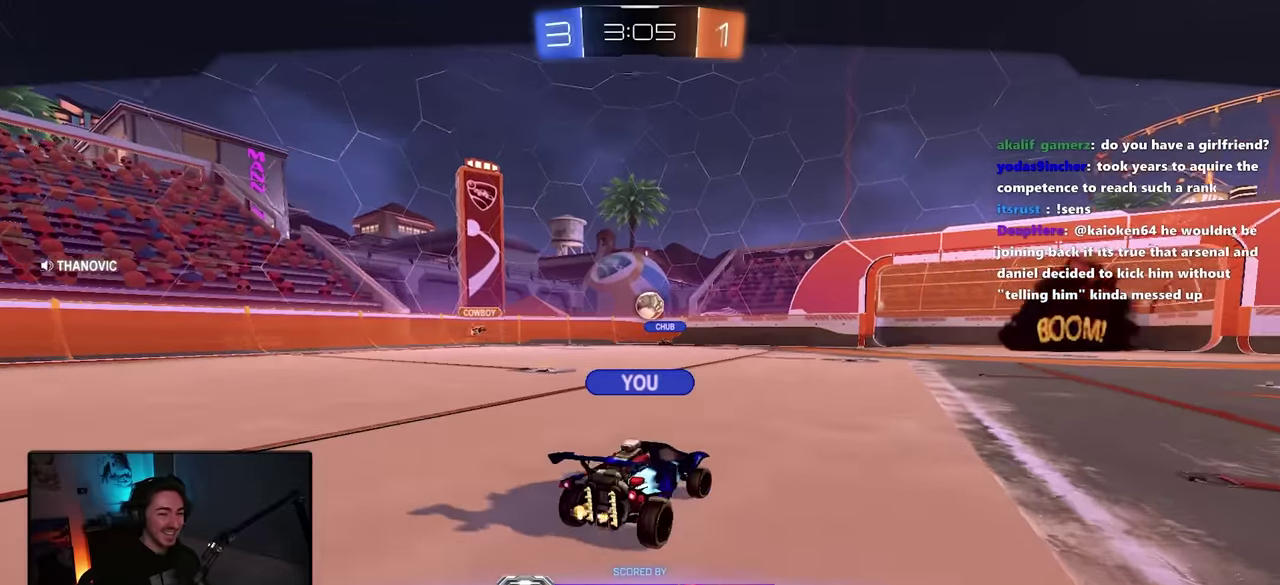
{"buttons": [], "left_stick": "center", "right_stick": "center", "events": []}
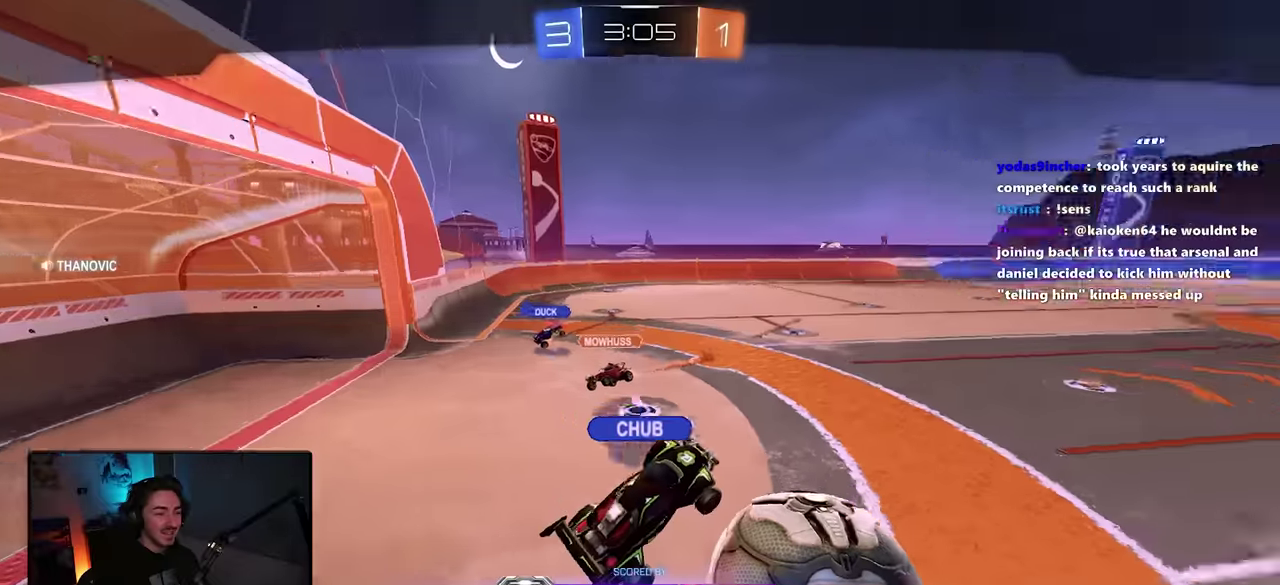
{"buttons": [], "left_stick": "center", "right_stick": "center", "events": []}
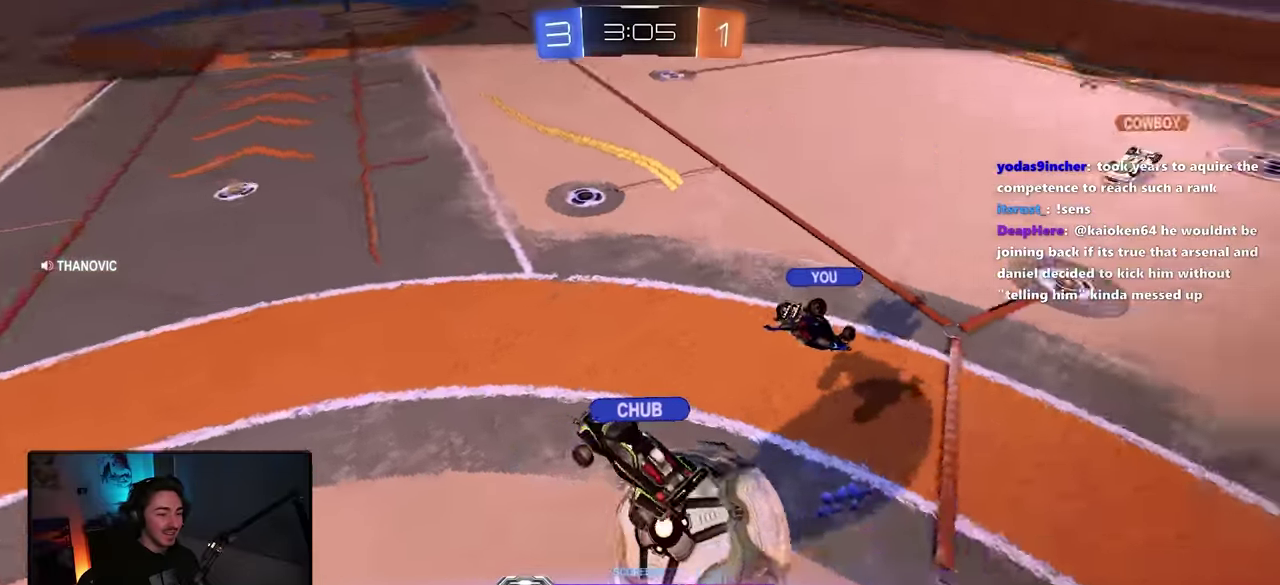
{"buttons": [], "left_stick": "center", "right_stick": "center", "events": []}
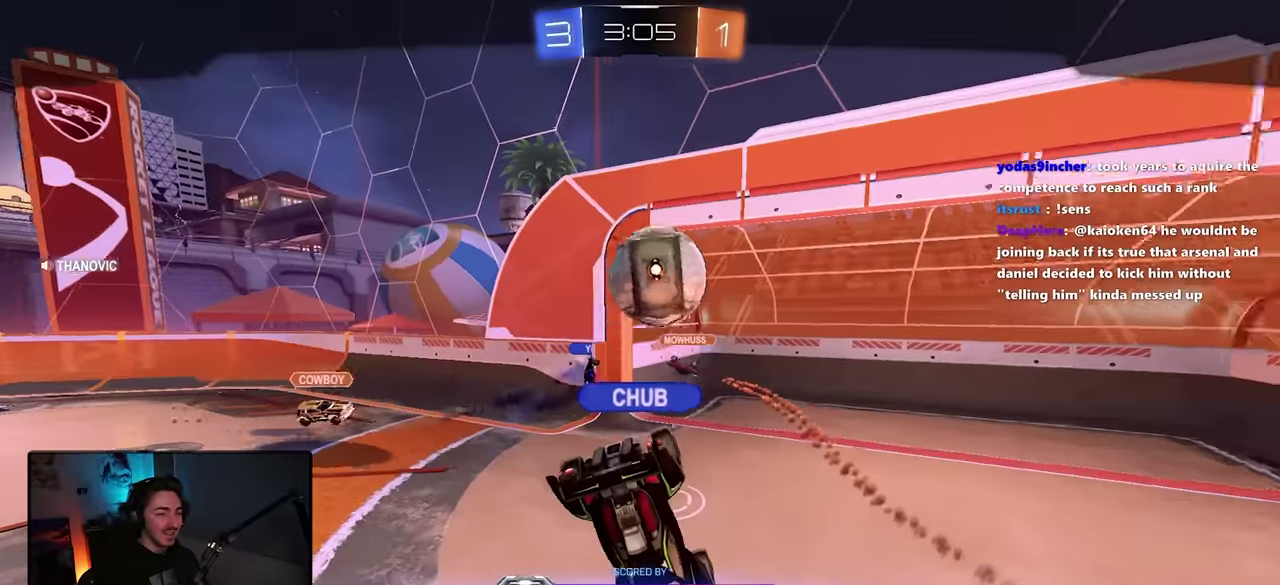
{"buttons": [], "left_stick": "center", "right_stick": "center", "events": []}
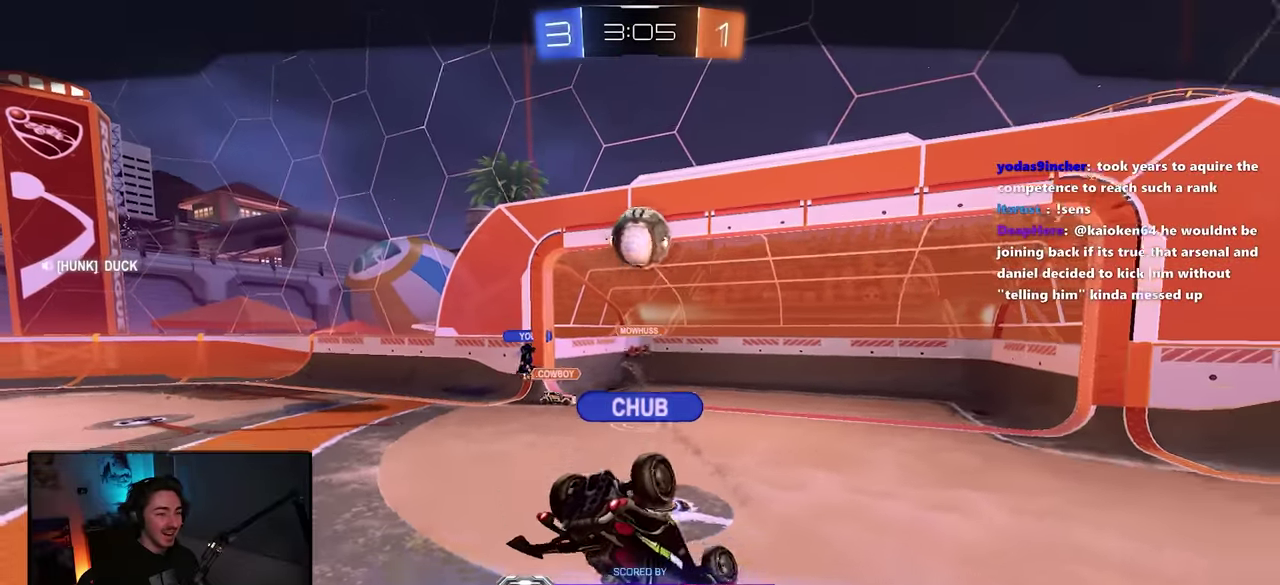
{"buttons": [], "left_stick": "center", "right_stick": "center", "events": [[100, "L2", "down"], [183, "L2", "up"]]}
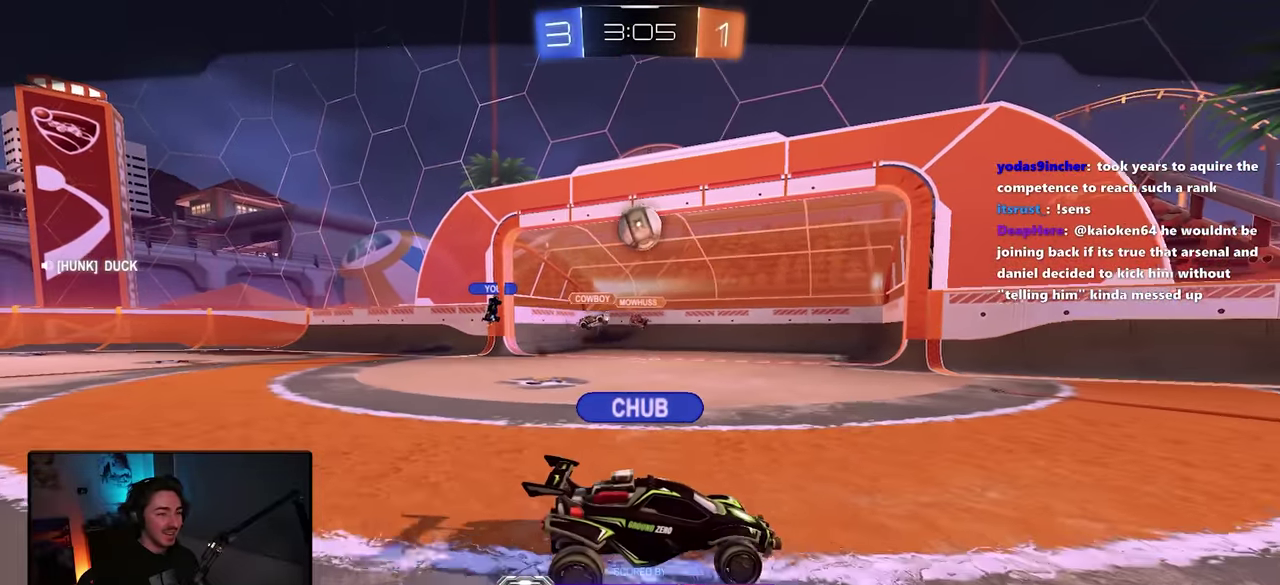
{"buttons": [], "left_stick": "center", "right_stick": "center", "events": []}
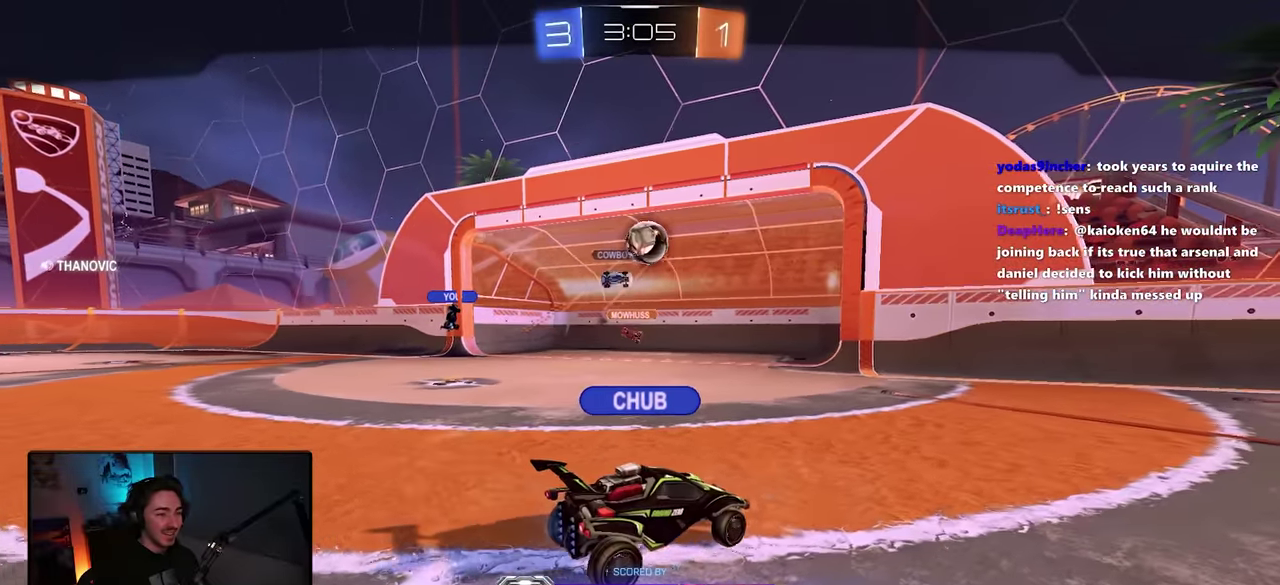
{"buttons": [], "left_stick": "center", "right_stick": "center", "events": []}
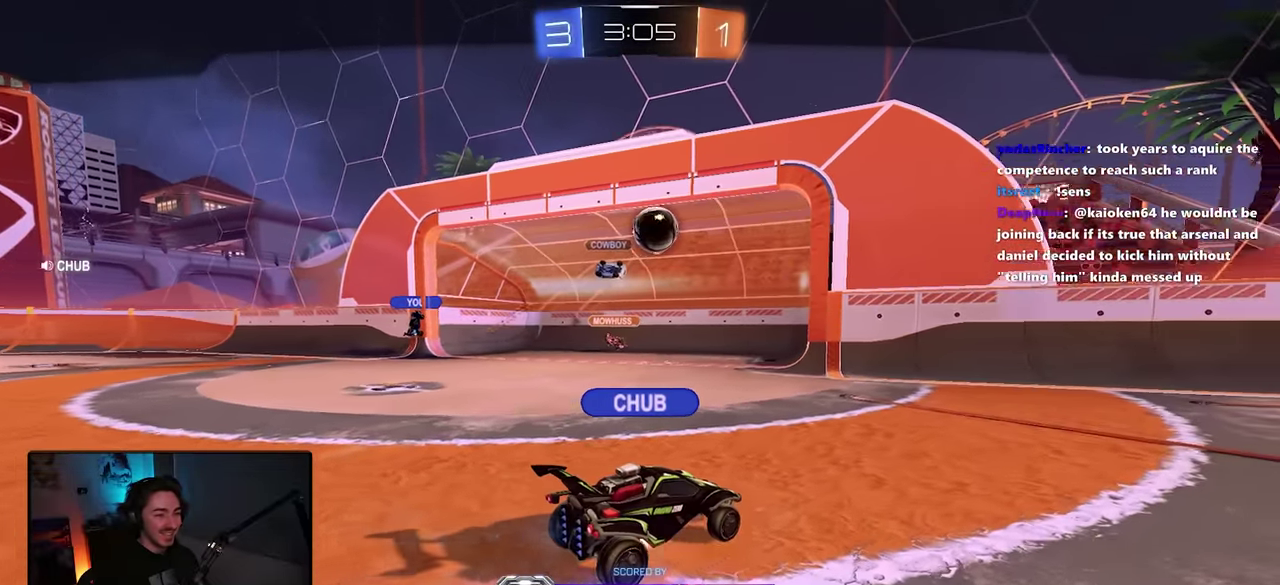
{"buttons": [], "left_stick": "center", "right_stick": "center", "events": []}